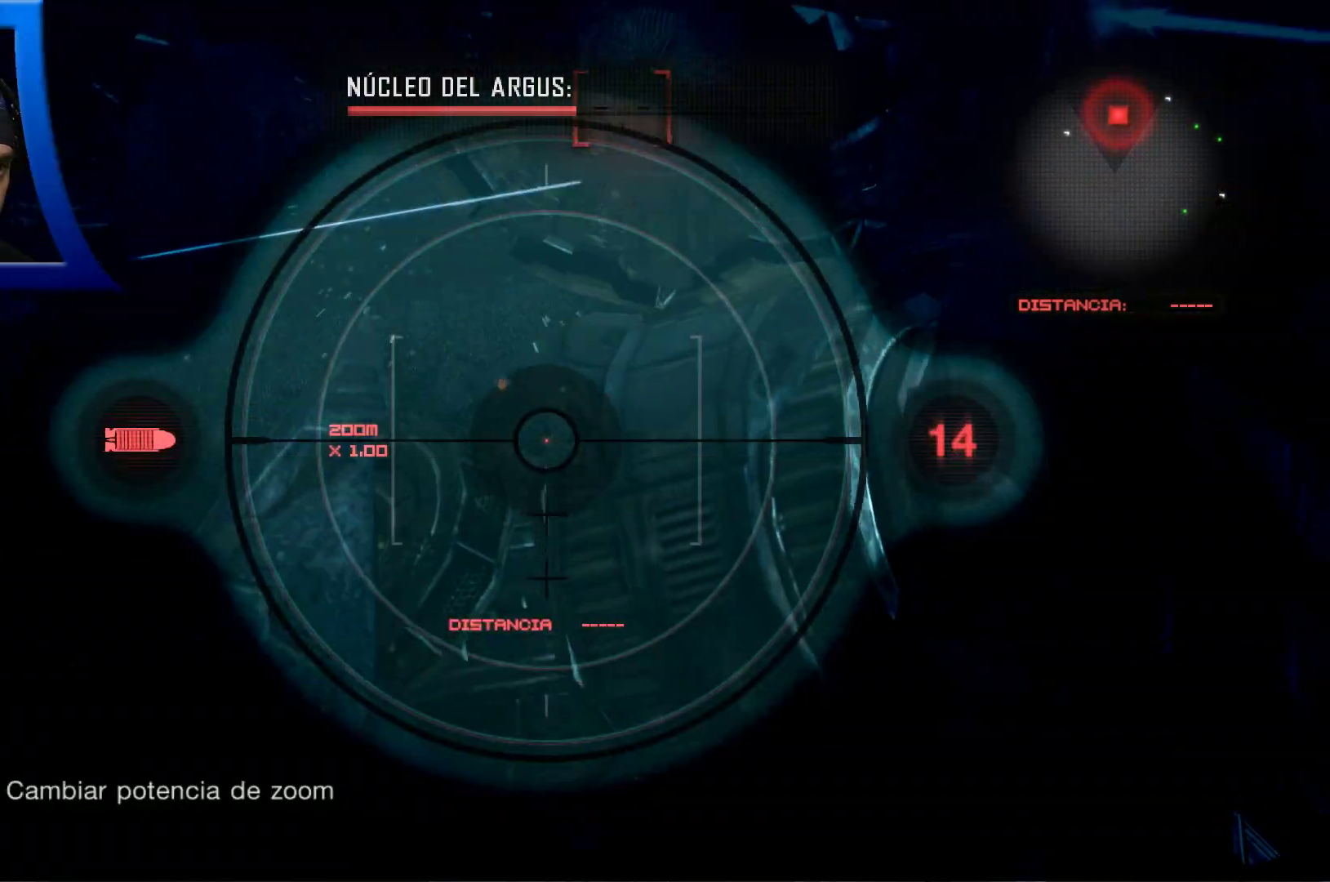
Gameplay with a controller (Xbox layout); each line is a JSON object with the inputs held at the frame after it (dt_ms = milliseconds from this image to that frame). "events" lists button and stick changes between this image and that frame as [ms after this image, input, new state], when the widget could be followed in between. Not read: HOME.
{"dt_ms": 1000, "buttons": ["L2", "R2"], "left_stick": "center", "right_stick": "right"}
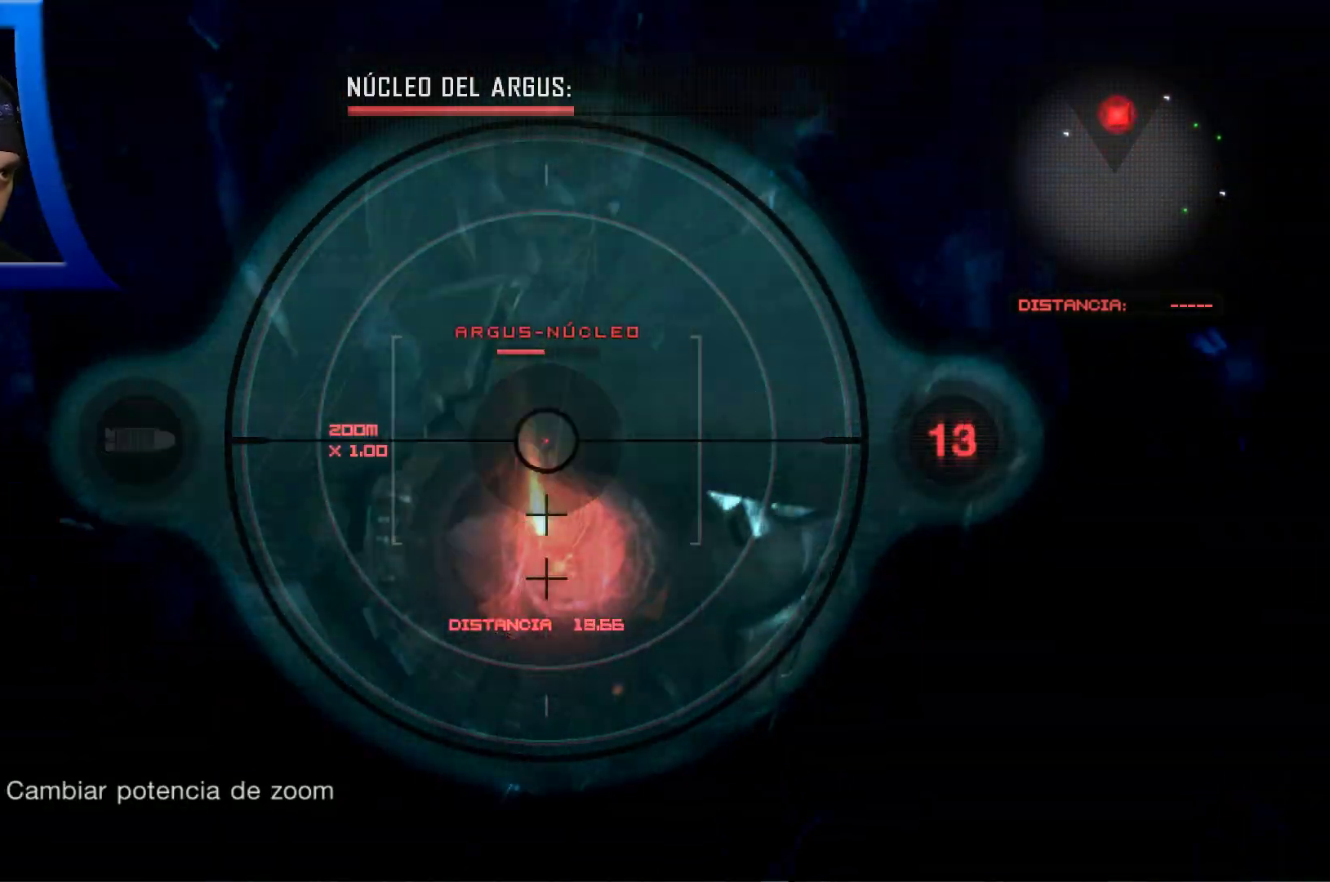
{"dt_ms": 500, "buttons": ["L2"], "left_stick": "center", "right_stick": "center", "events": [[17, "right_stick", "center"], [167, "R2", "up"], [383, "right_stick", "right"], [500, "right_stick", "center"]]}
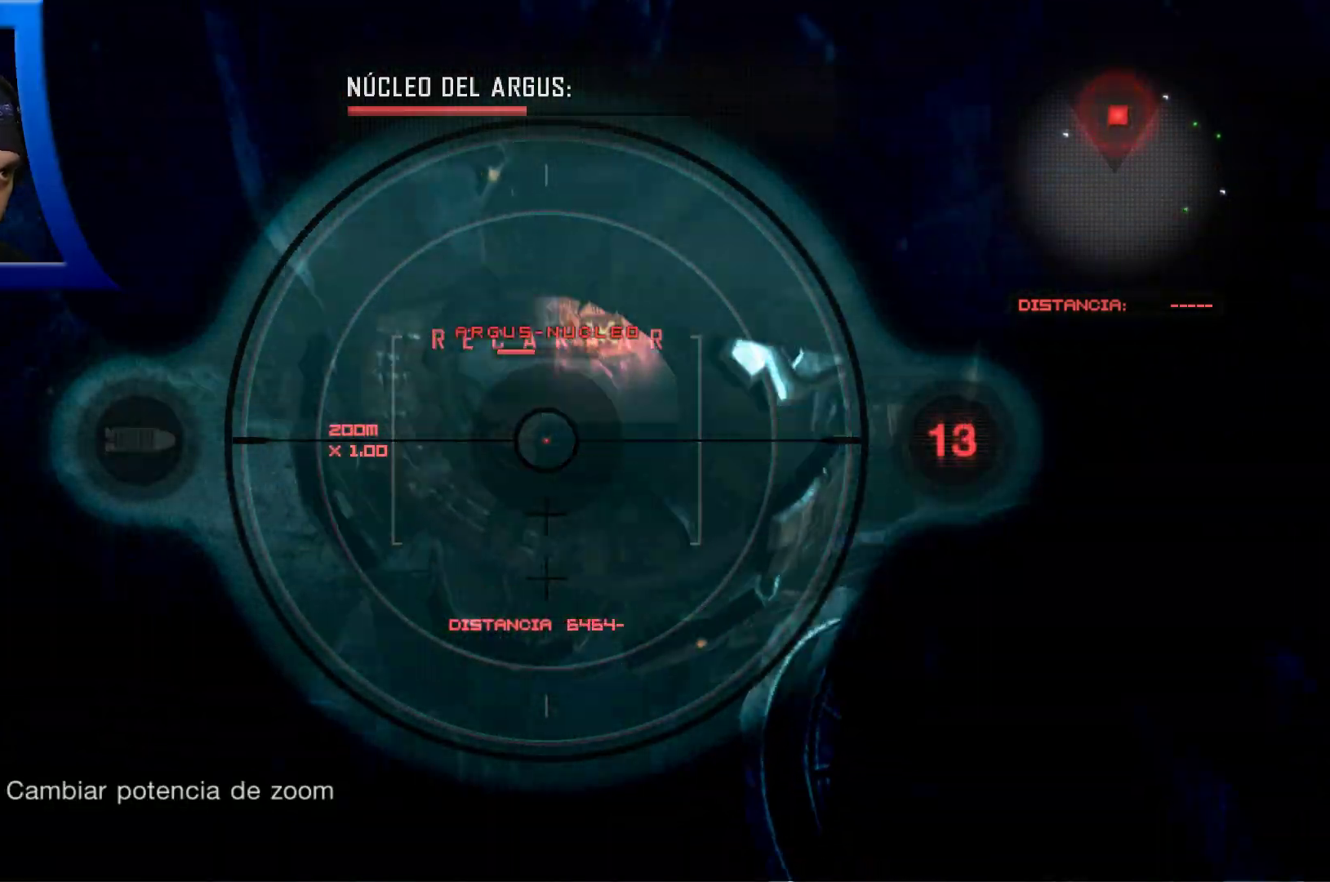
{"dt_ms": 500, "buttons": [], "left_stick": "down", "right_stick": "center", "events": [[250, "L2", "up"], [300, "left_stick", "down"]]}
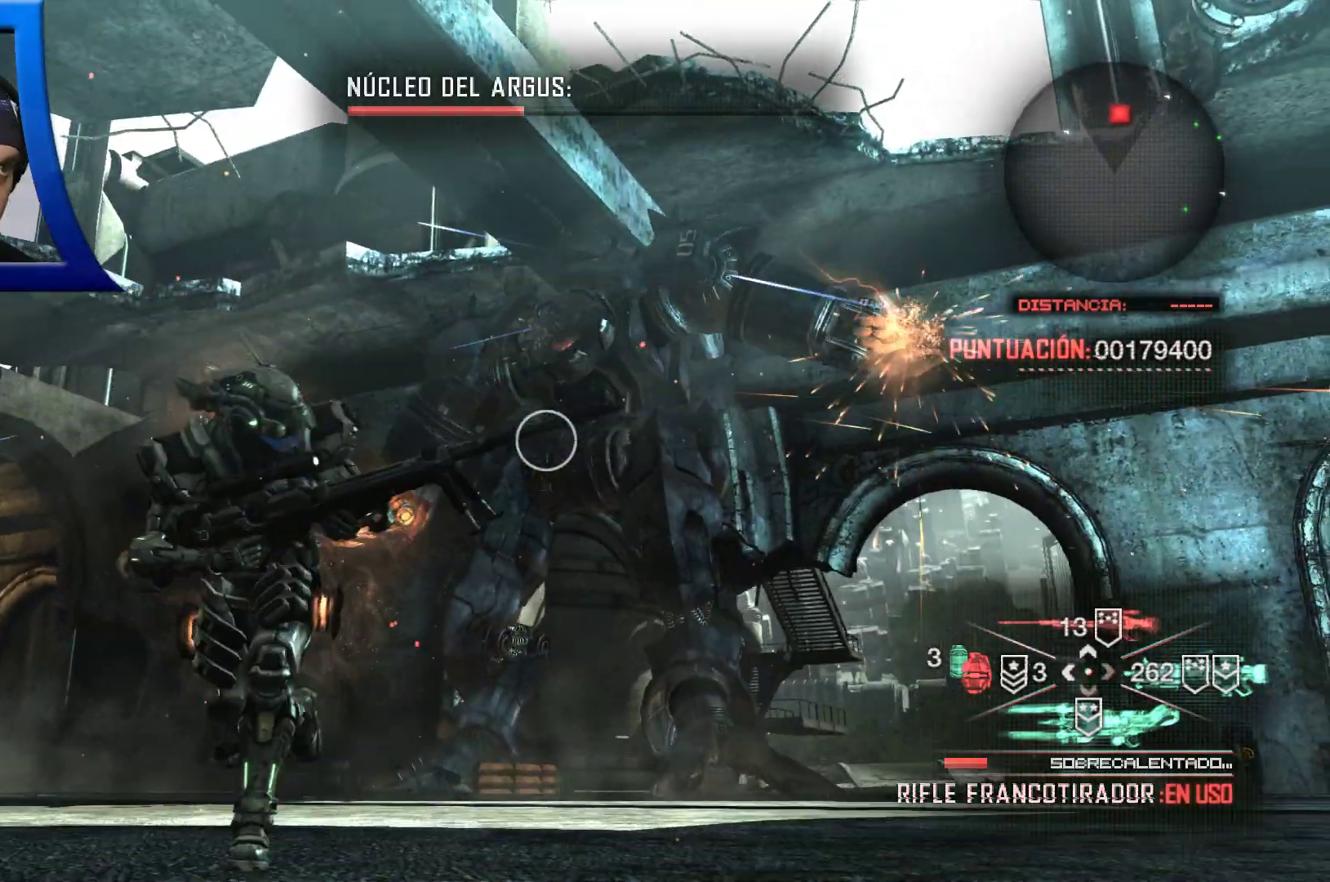
{"dt_ms": 500, "buttons": [], "left_stick": "down-left", "right_stick": "down", "events": [[67, "left_stick", "down-left"], [367, "right_stick", "right"], [483, "right_stick", "down"]]}
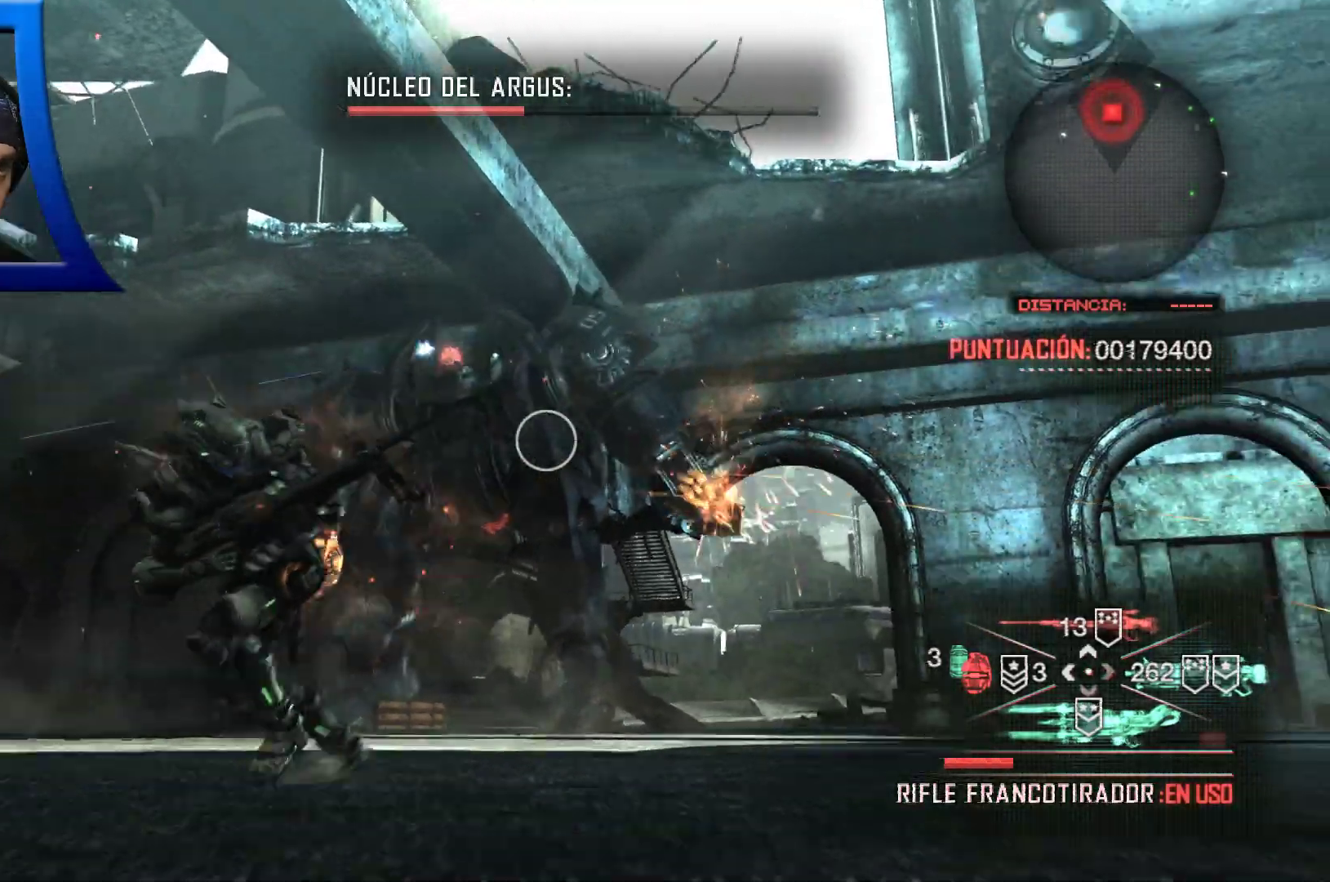
{"dt_ms": 500, "buttons": [], "left_stick": "down-left", "right_stick": "center", "events": [[83, "right_stick", "center"]]}
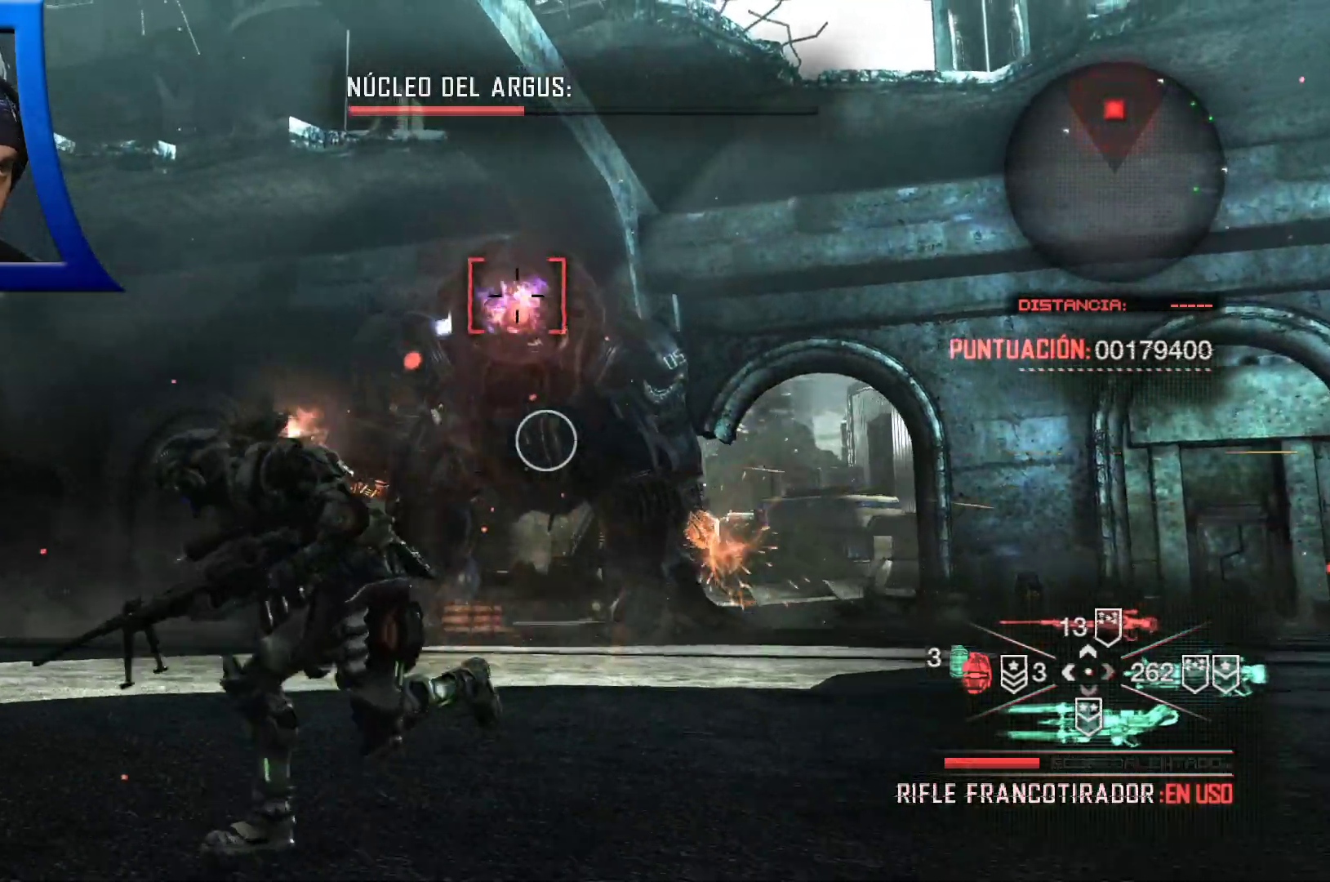
{"dt_ms": 500, "buttons": [], "left_stick": "down", "right_stick": "center", "events": [[33, "left_stick", "left"], [167, "left_stick", "down-left"], [267, "left_stick", "down"]]}
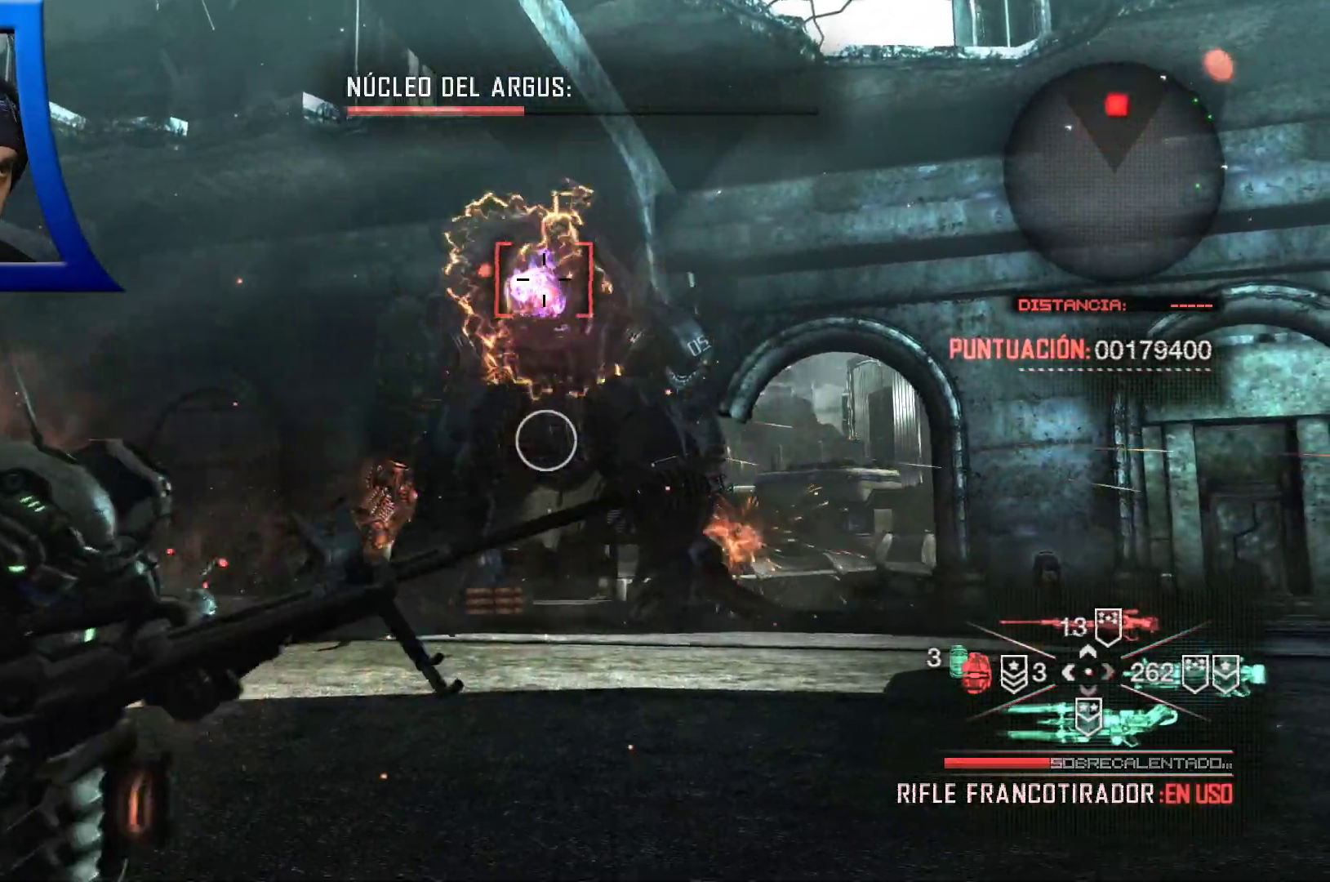
{"dt_ms": 500, "buttons": [], "left_stick": "right", "right_stick": "center", "events": [[217, "left_stick", "right"]]}
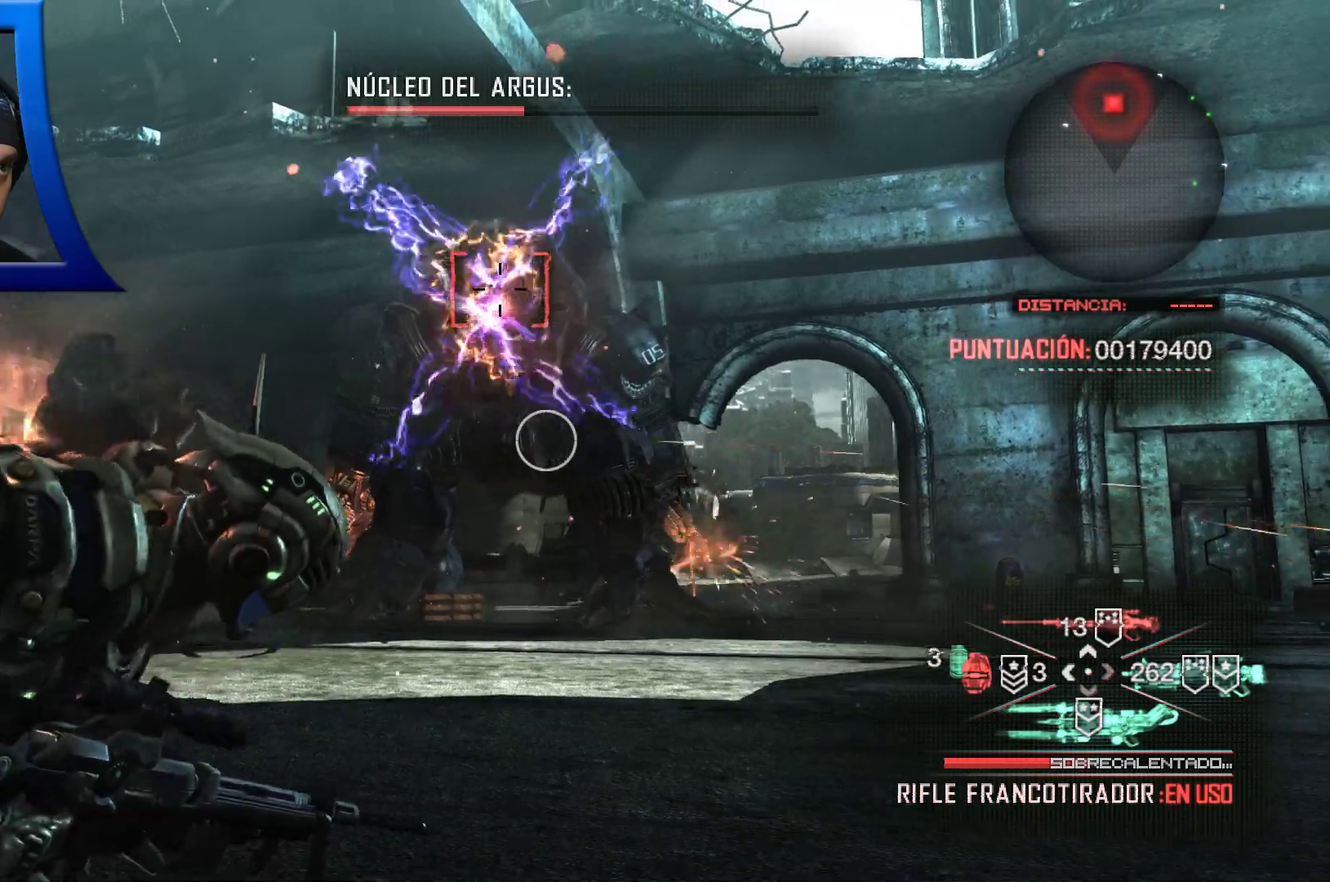
{"dt_ms": 500, "buttons": [], "left_stick": "right", "right_stick": "center", "events": [[383, "A", "down"], [483, "A", "up"]]}
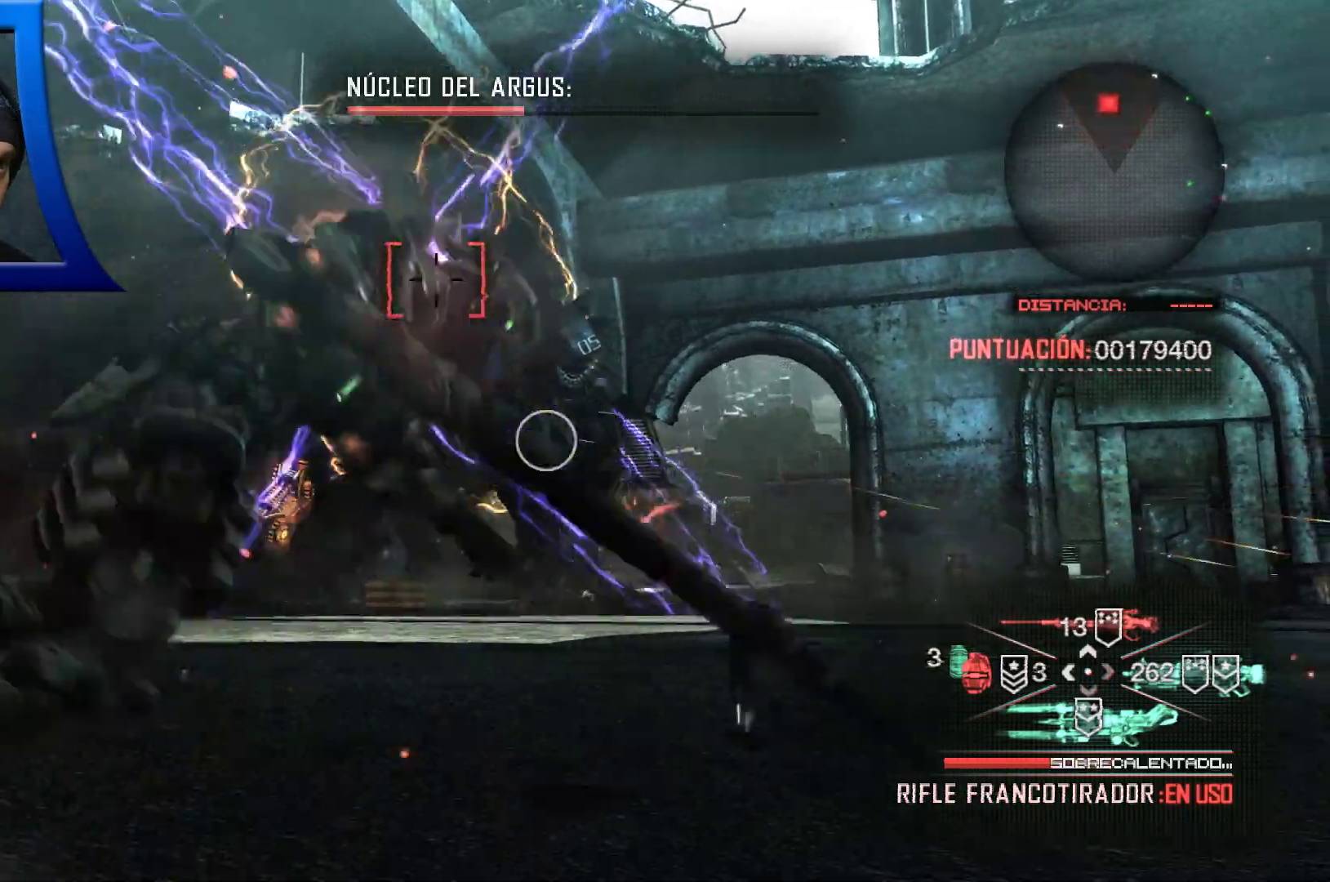
{"dt_ms": 500, "buttons": [], "left_stick": "right", "right_stick": "center", "events": [[383, "A", "down"], [383, "B", "down"], [383, "X", "down"], [433, "A", "up"], [433, "B", "up"], [433, "X", "up"]]}
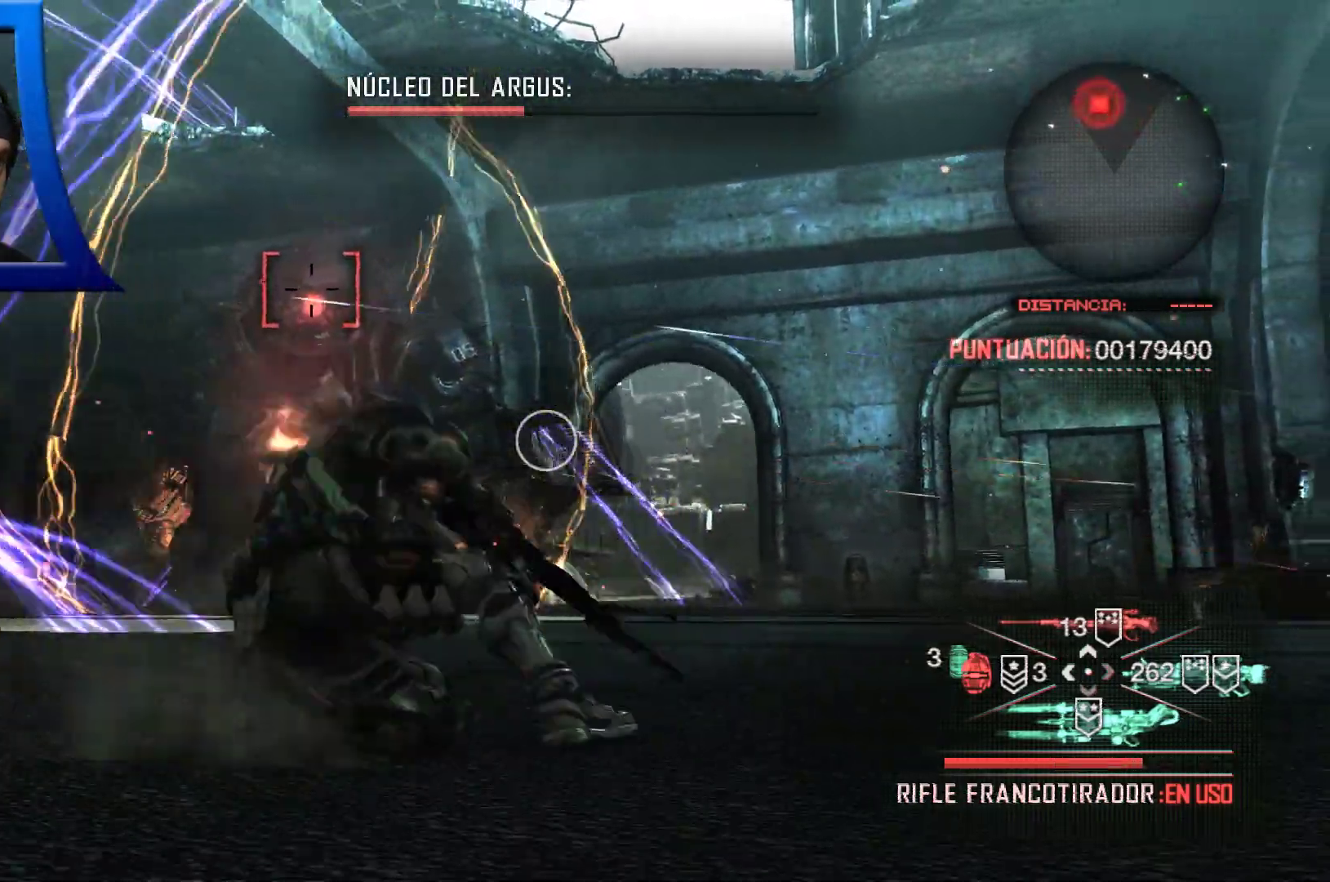
{"dt_ms": 500, "buttons": ["L2"], "left_stick": "center", "right_stick": "center", "events": [[233, "right_stick", "left"], [250, "left_stick", "left"], [300, "L2", "down"], [317, "left_stick", "center"], [367, "right_stick", "center"]]}
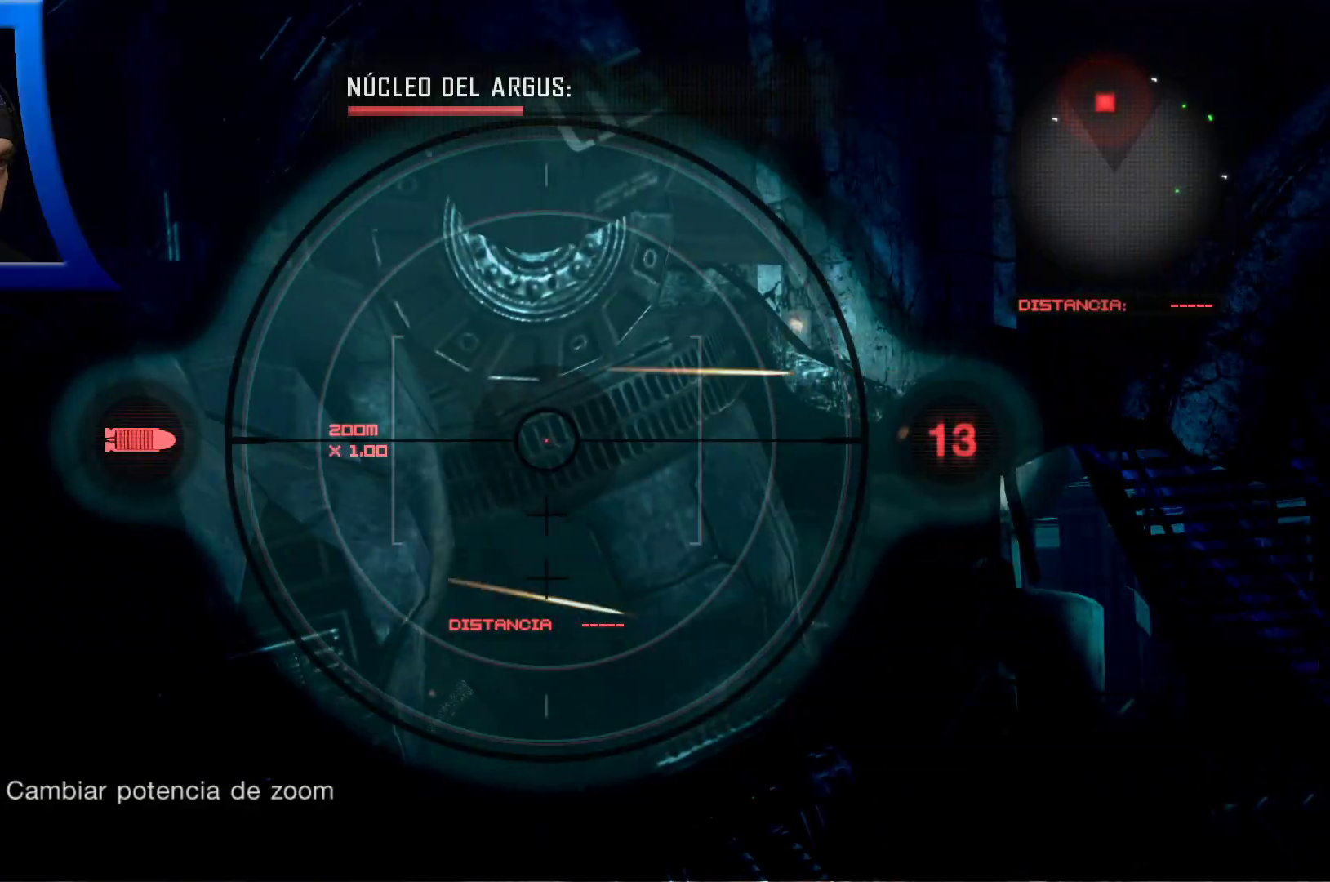
{"dt_ms": 500, "buttons": ["L2"], "left_stick": "center", "right_stick": "up", "events": [[83, "right_stick", "up"]]}
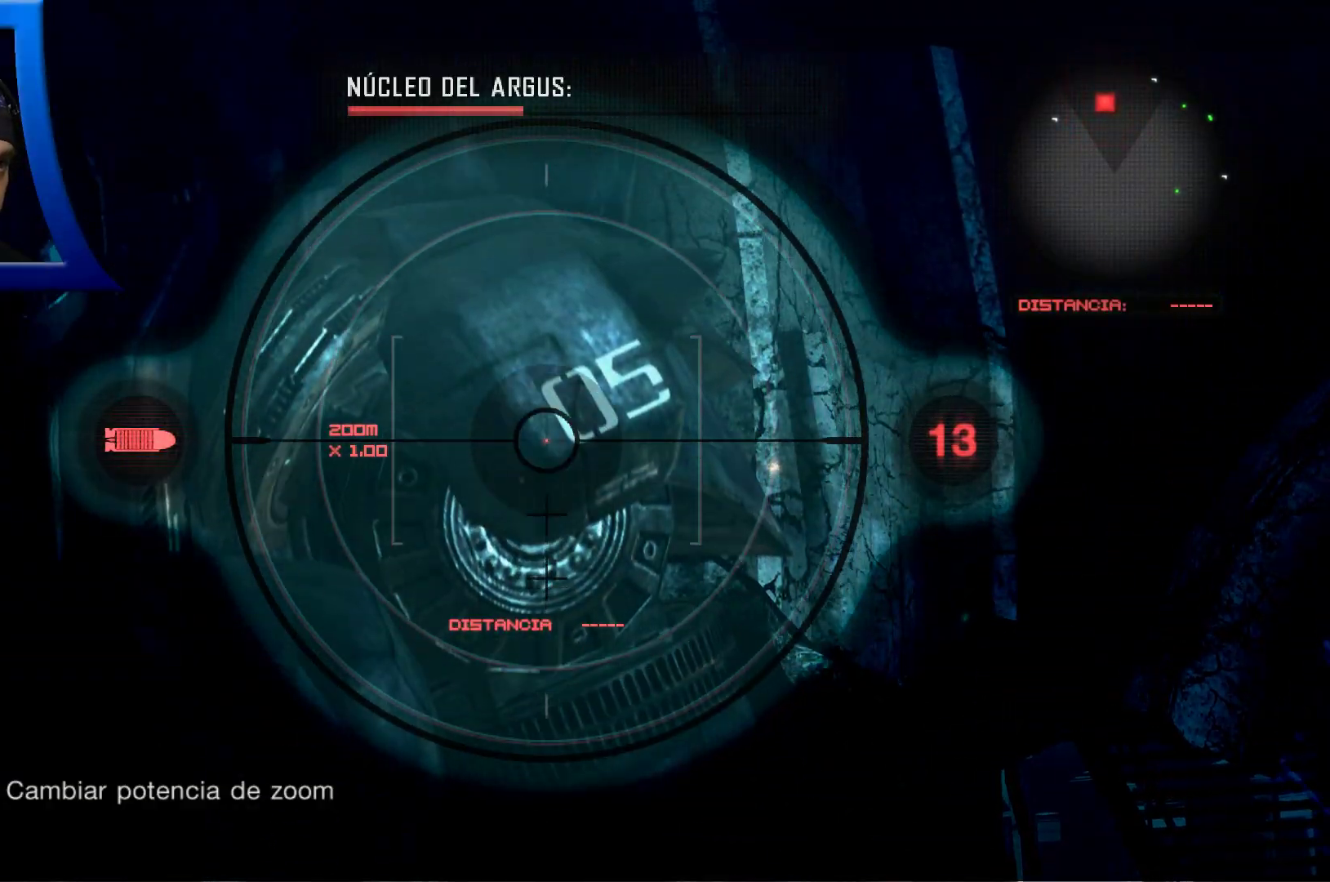
{"dt_ms": 500, "buttons": ["L2"], "left_stick": "center", "right_stick": "left", "events": [[83, "right_stick", "up-left"], [350, "right_stick", "left"]]}
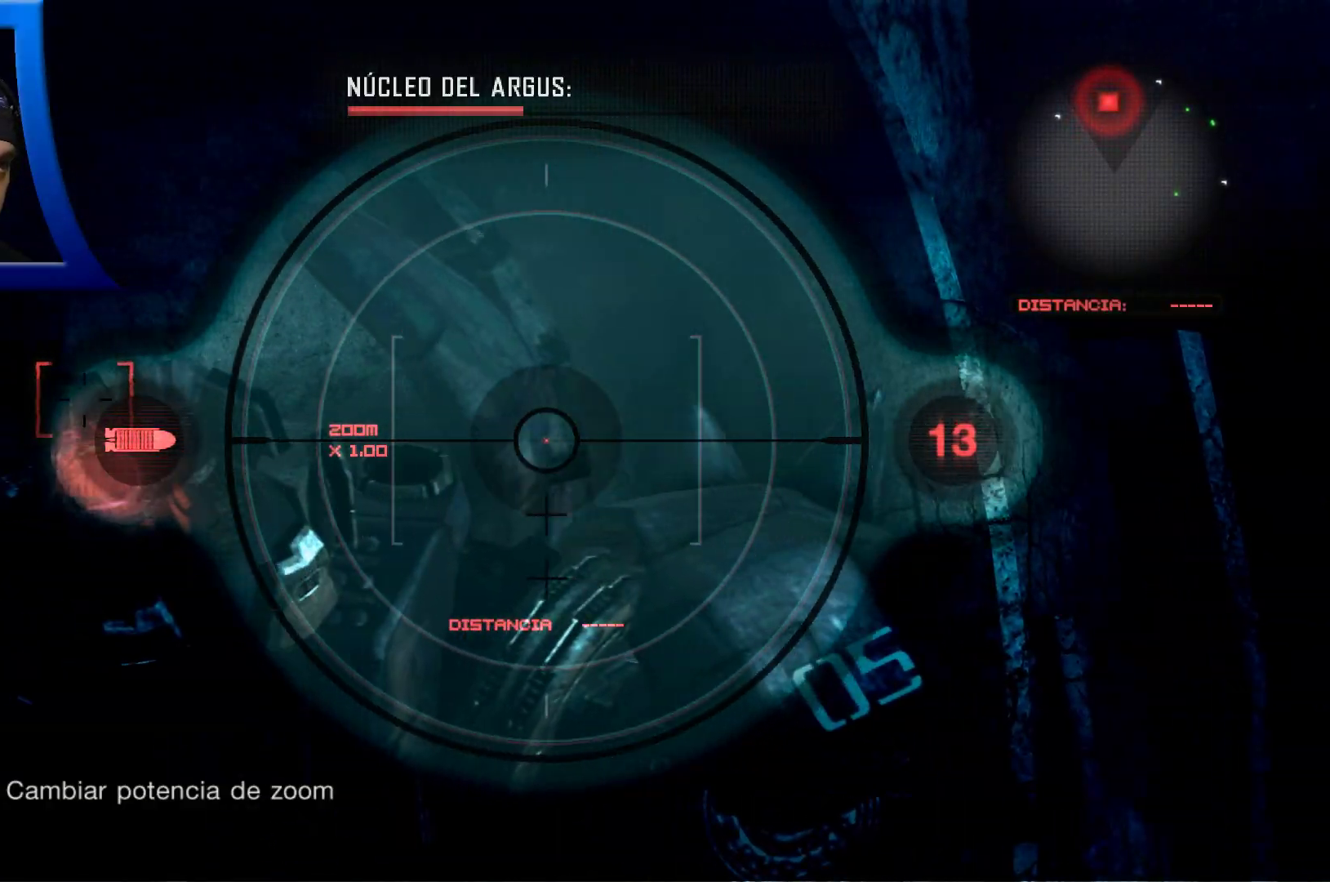
{"dt_ms": 500, "buttons": ["L2"], "left_stick": "center", "right_stick": "left", "events": []}
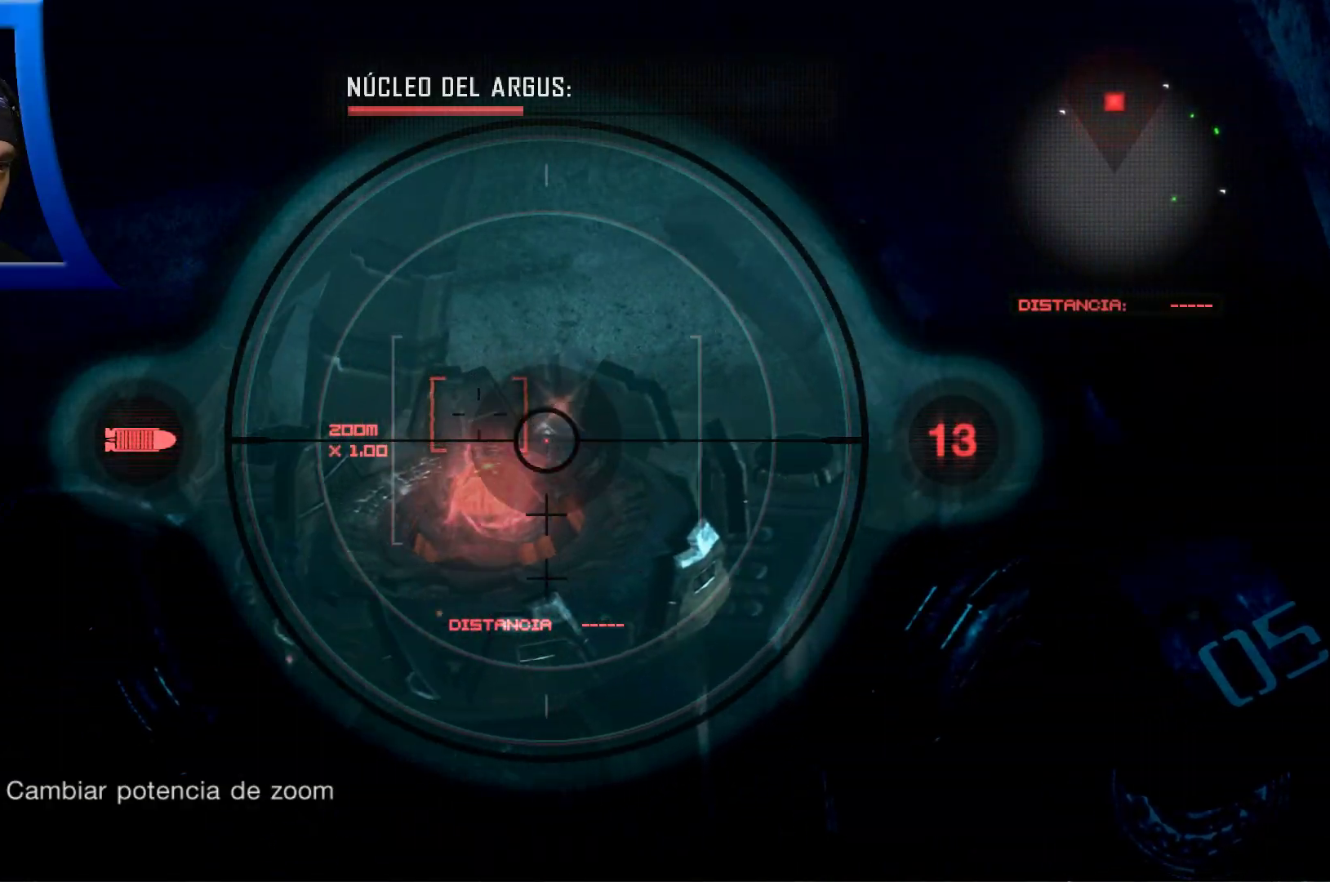
{"dt_ms": 500, "buttons": ["L2"], "left_stick": "center", "right_stick": "center", "events": [[150, "R2", "down"], [167, "right_stick", "center"], [350, "R2", "up"]]}